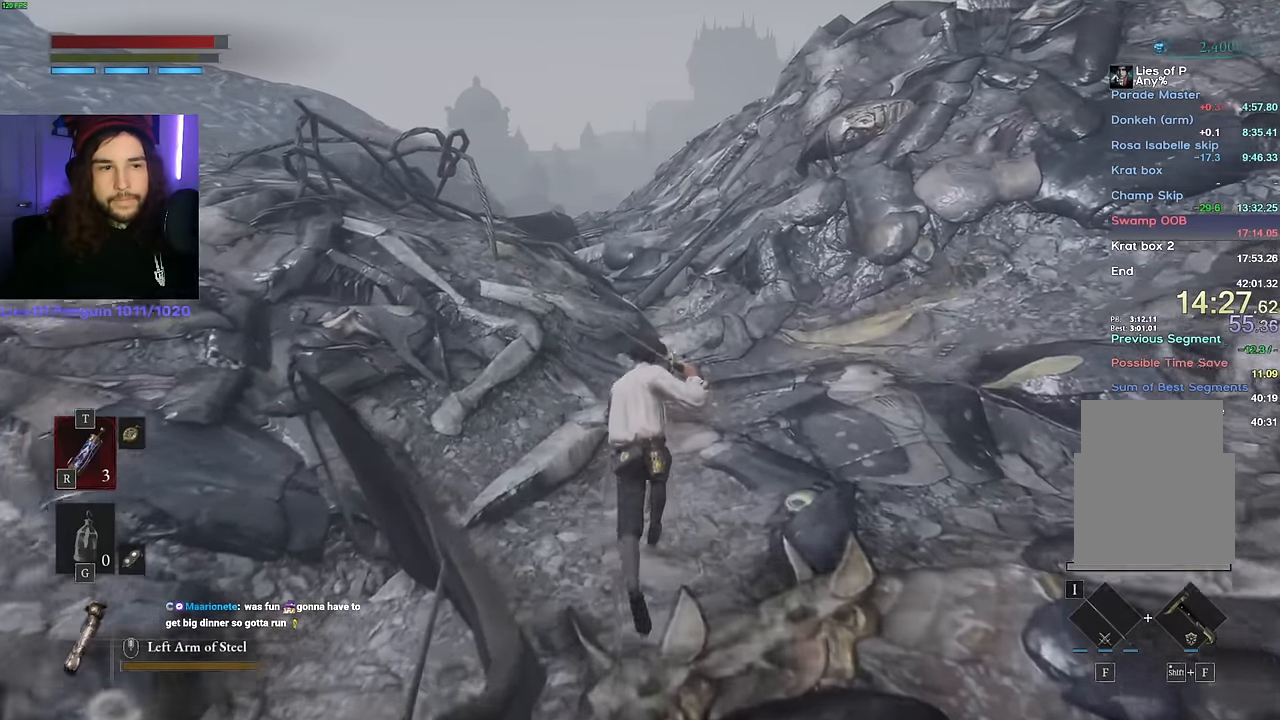
Gameplay with keyboard and mouse; each line is a JSON object with the keys and mouse buttons held at the frame after it. "events" lists presses ("down") and releases ("up") of "1", "2", "3", "4", "5", "6", "a", "alt", "b", "c", "caps_lock", "ctrl", "d", "e", "escape", "f", "g", "q", "r", "s", "shift", "space", "t", "tab", "v", "w", "x", "y", "z", "mouse_left", "mouse_wheel", "mouse_right", "mouse_mb4" and "mouse_mb5" between this image and that frame as [ms after this image, input, new state], when the widget could be followed in between. "mouse_left", "mouse_wheel", "mouse_right", "mouse_mb4", "mouse_mb5" = the "left", "wheel", "right", "mb4", "mb5" buttons of the "mouse" list. No other keys are recorded. "wheel" means that the mouse wheel is clicked or scrolled. Mouse movement is not recorded.
{"keys": ["space", "w"], "mouse": [], "events": []}
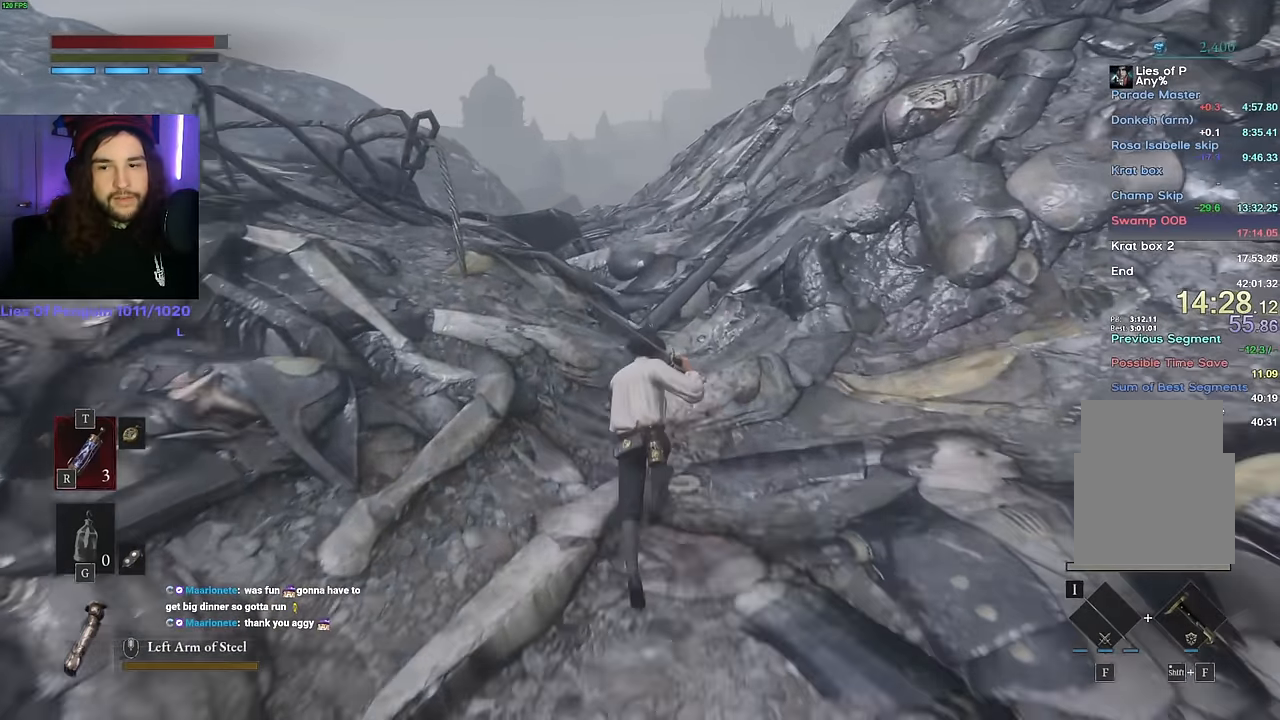
{"keys": ["space", "w"], "mouse": [], "events": []}
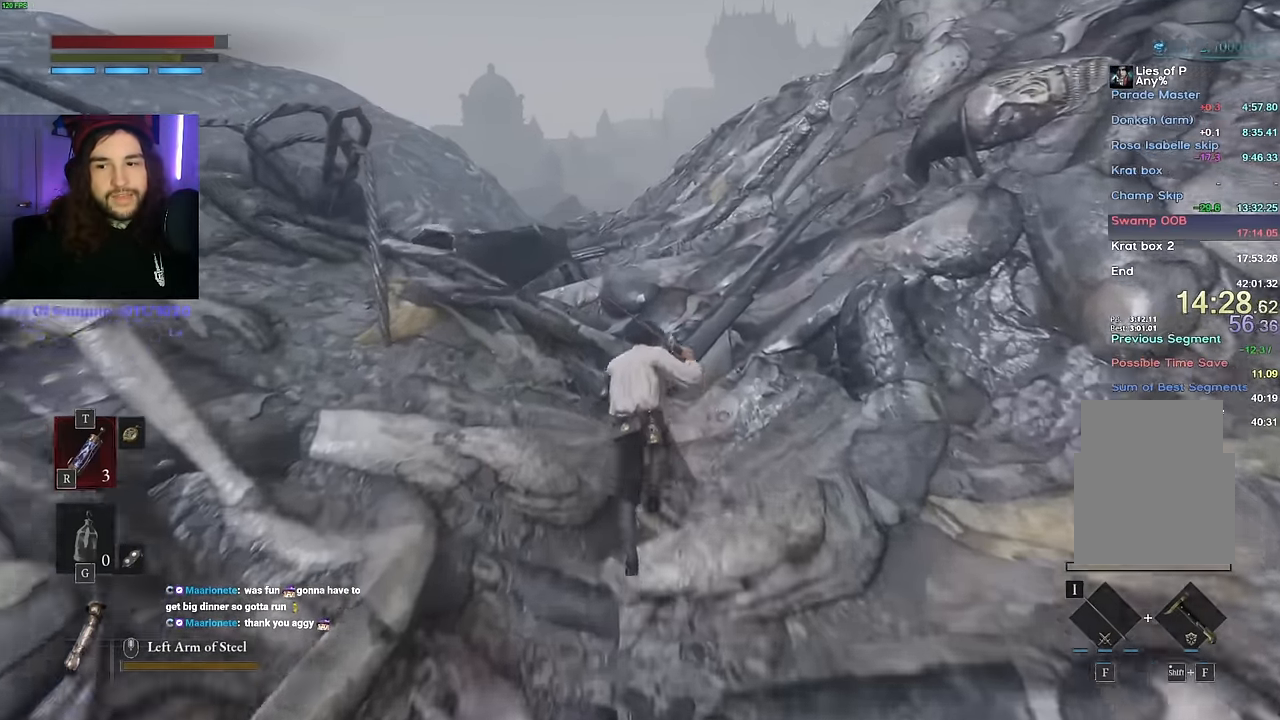
{"keys": ["space", "w"], "mouse": [], "events": []}
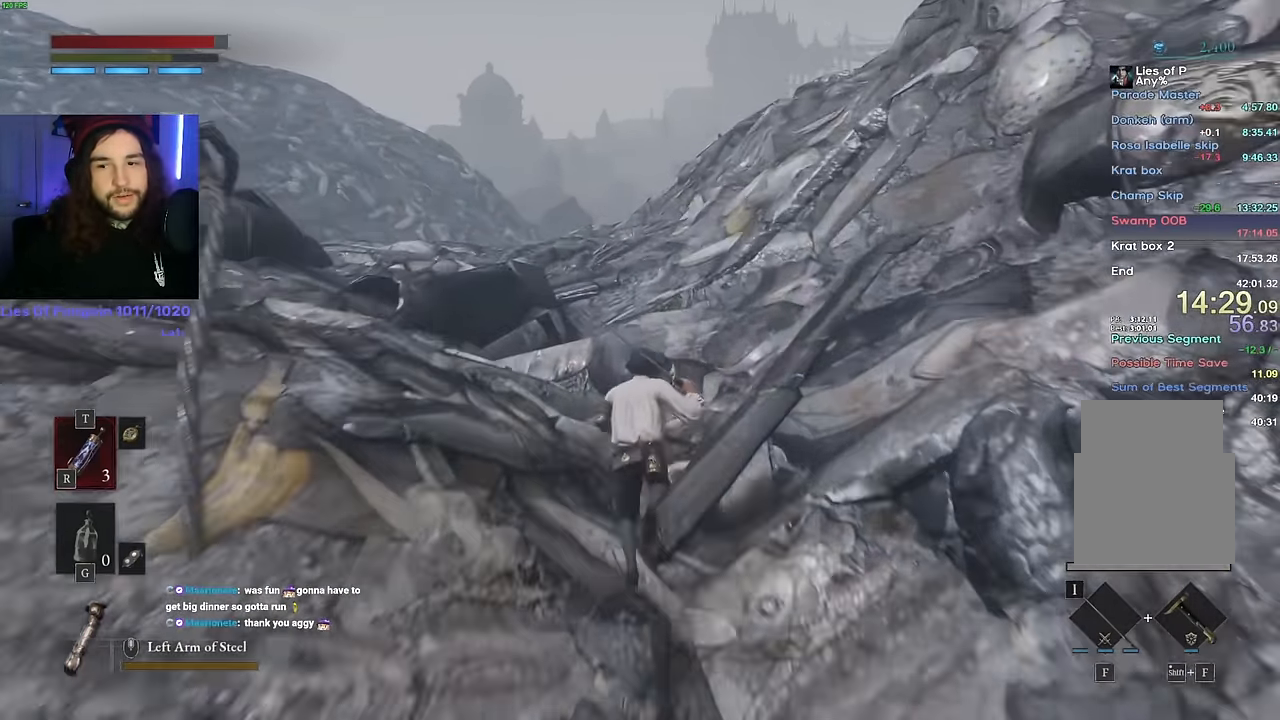
{"keys": ["space", "w"], "mouse": [], "events": []}
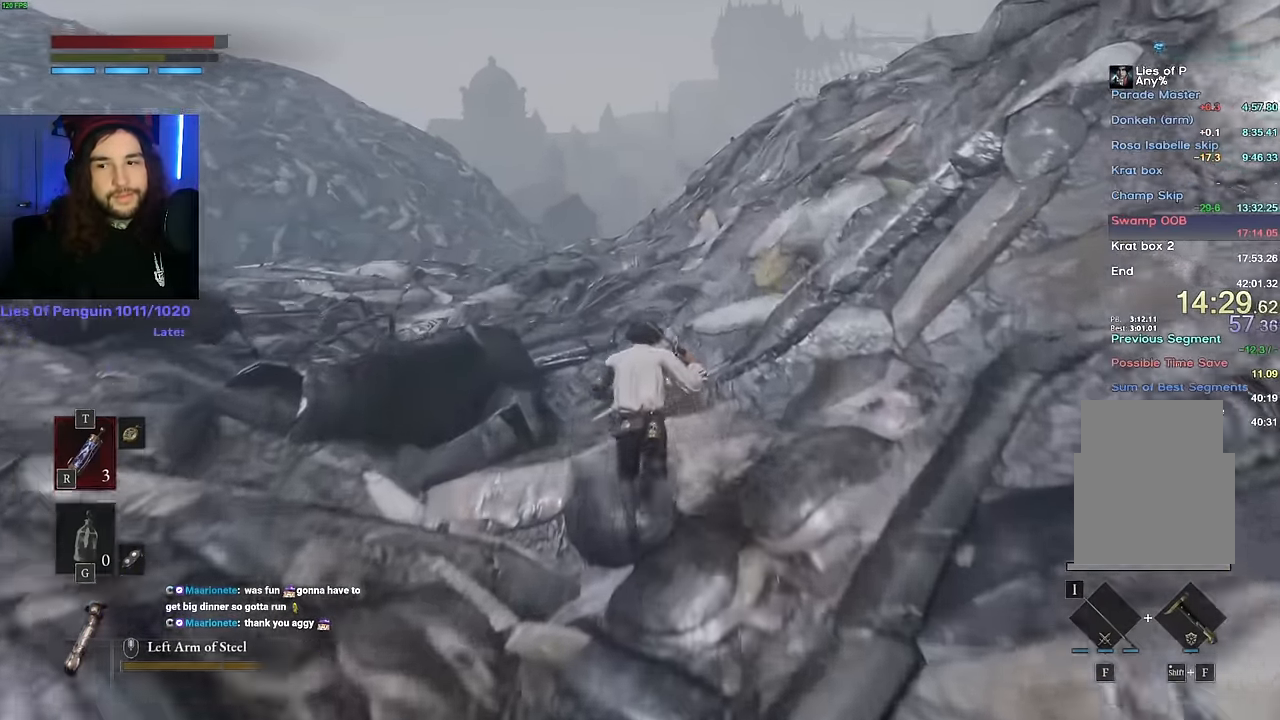
{"keys": ["space", "w"], "mouse": [], "events": []}
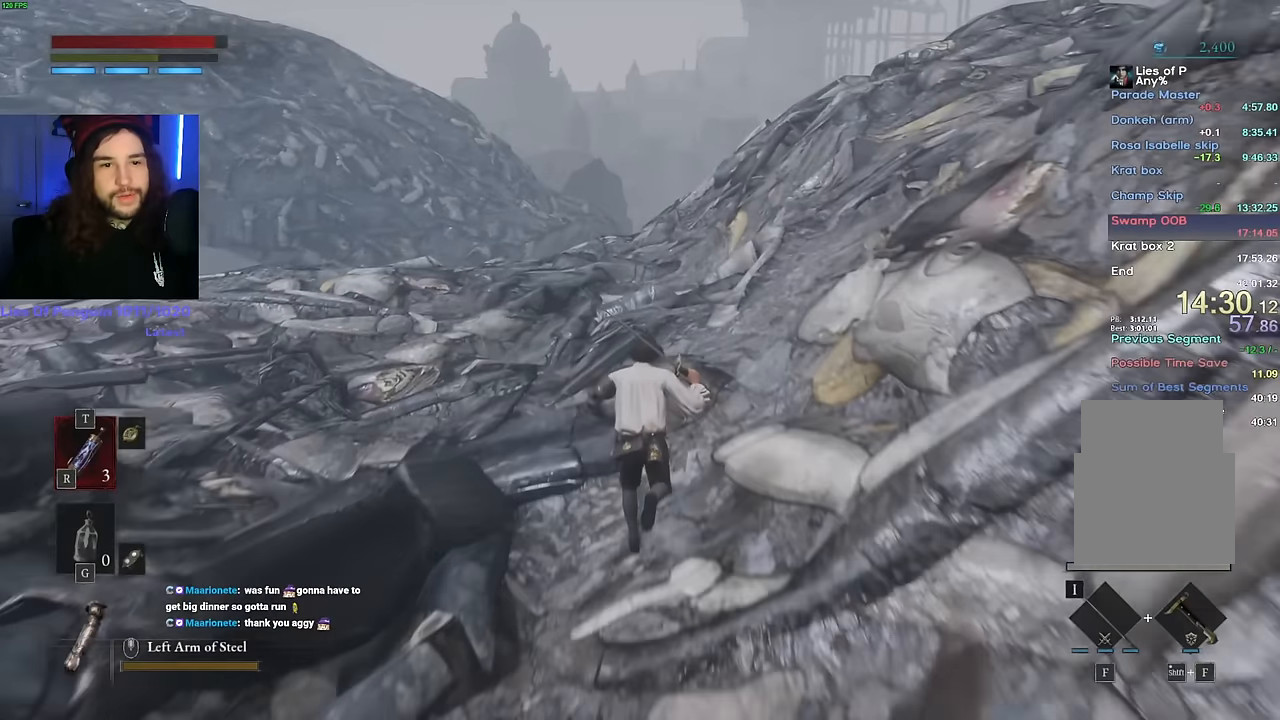
{"keys": ["space", "w"], "mouse": [], "events": []}
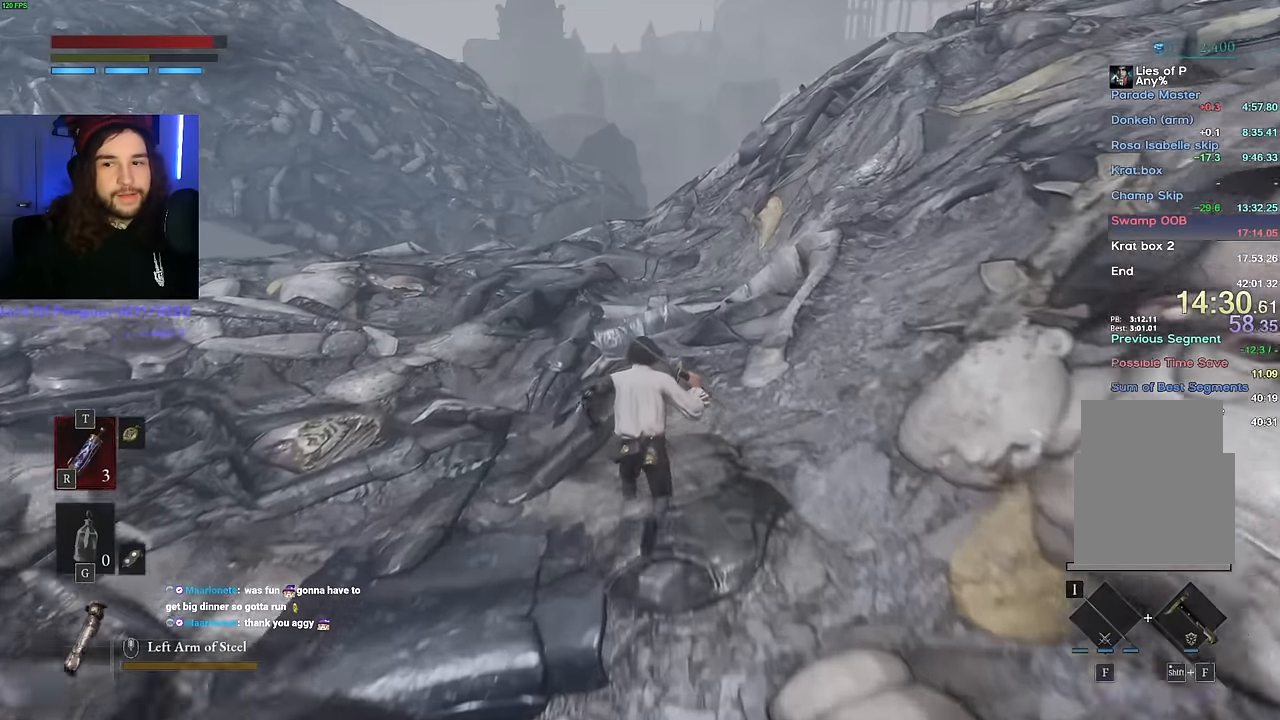
{"keys": ["space", "w"], "mouse": [], "events": []}
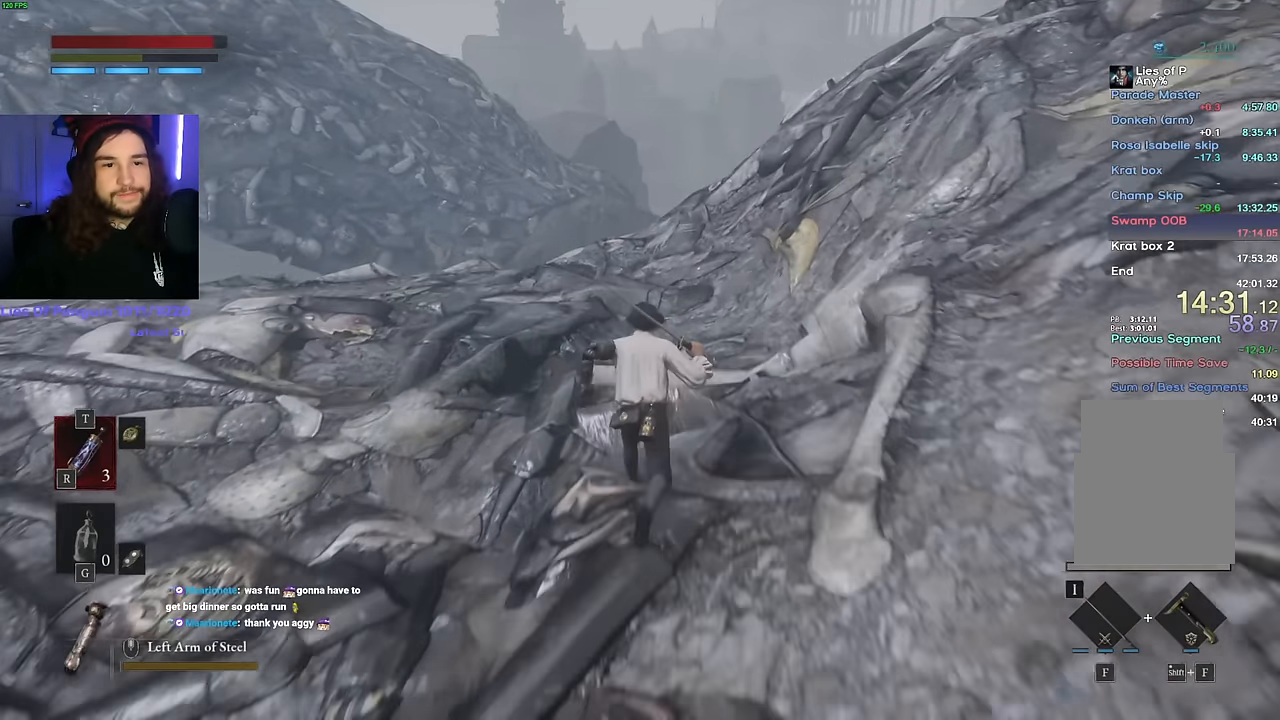
{"keys": ["space", "w"], "mouse": [], "events": []}
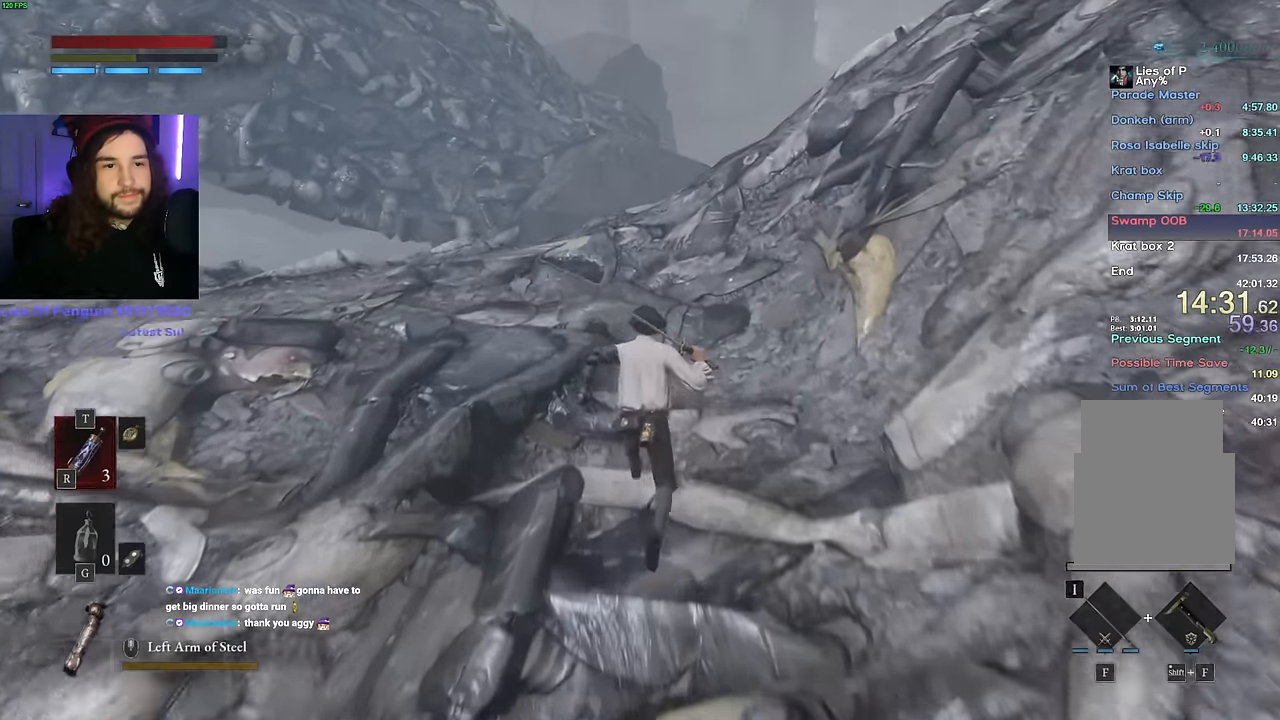
{"keys": ["space", "w"], "mouse": [], "events": []}
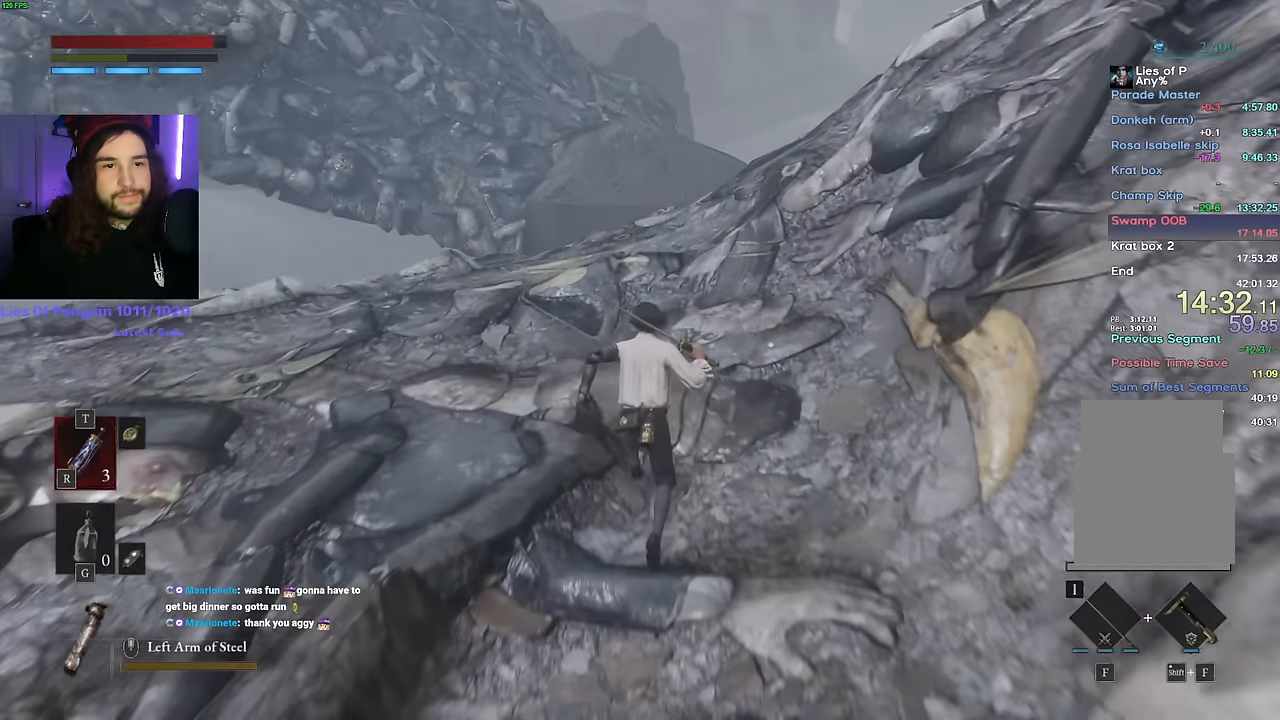
{"keys": ["space", "w"], "mouse": [], "events": []}
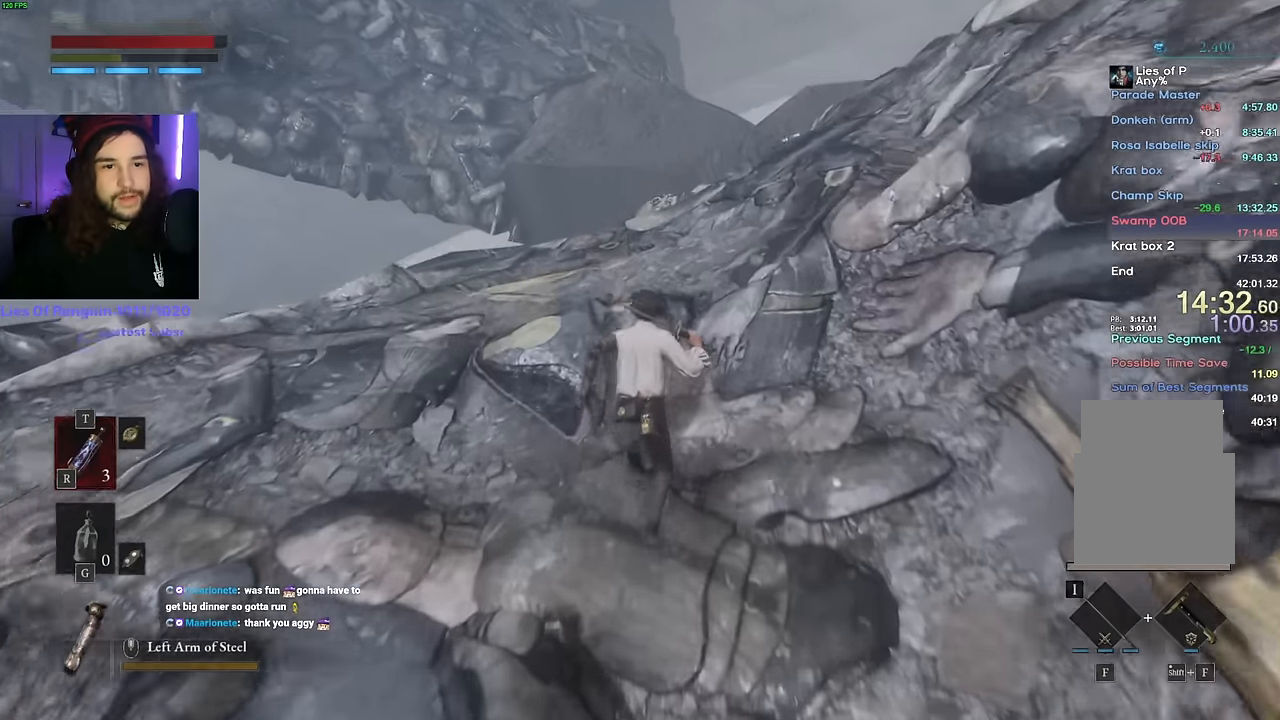
{"keys": ["space", "w"], "mouse": [], "events": []}
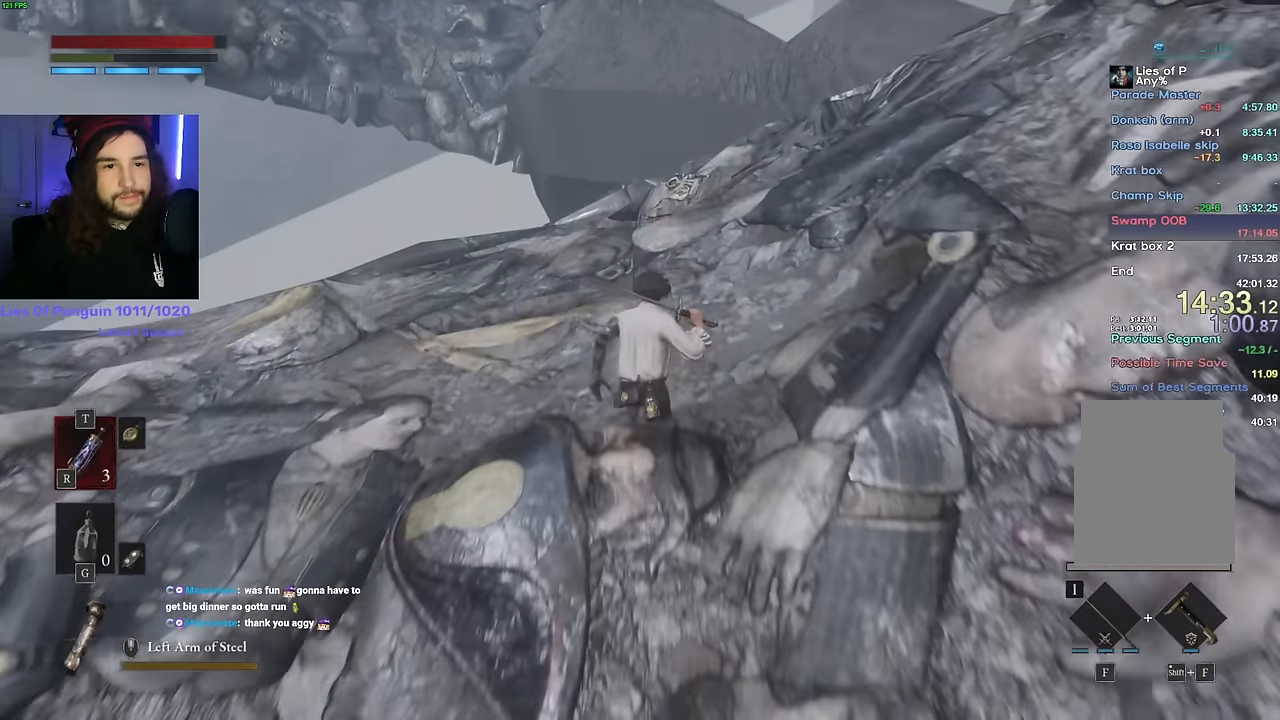
{"keys": ["space", "w"], "mouse": [], "events": []}
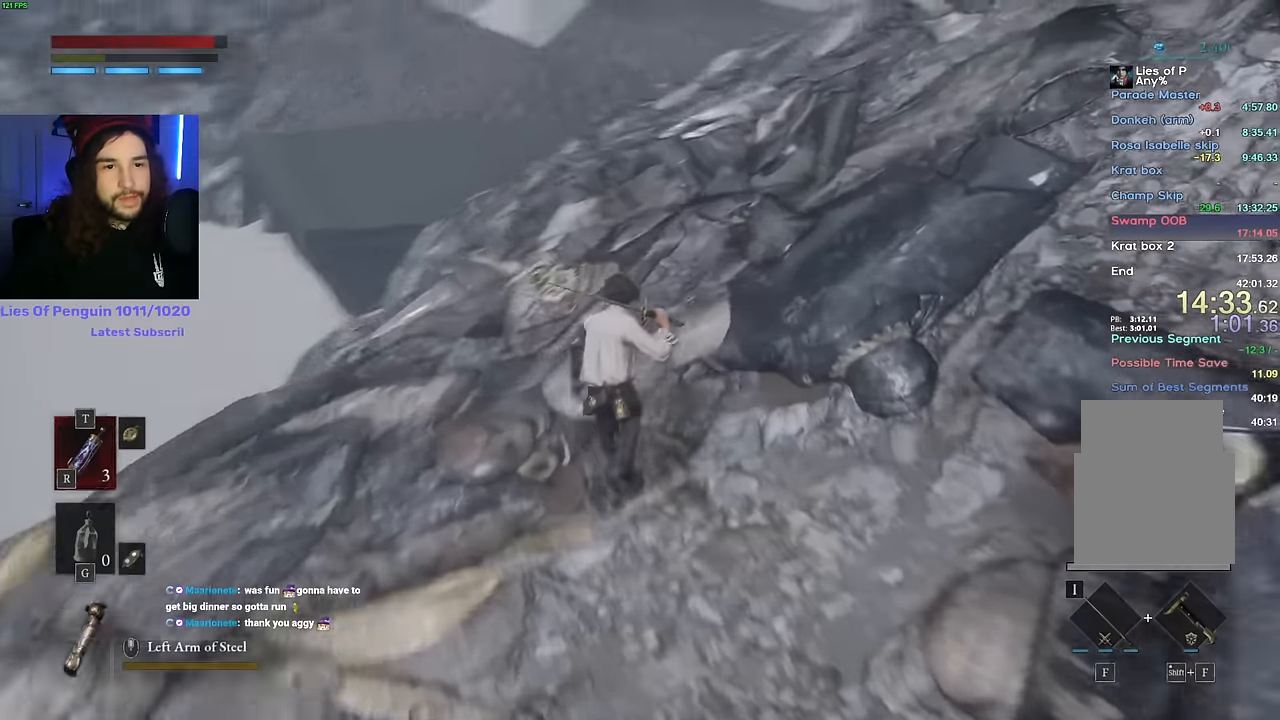
{"keys": ["space", "w"], "mouse": [], "events": []}
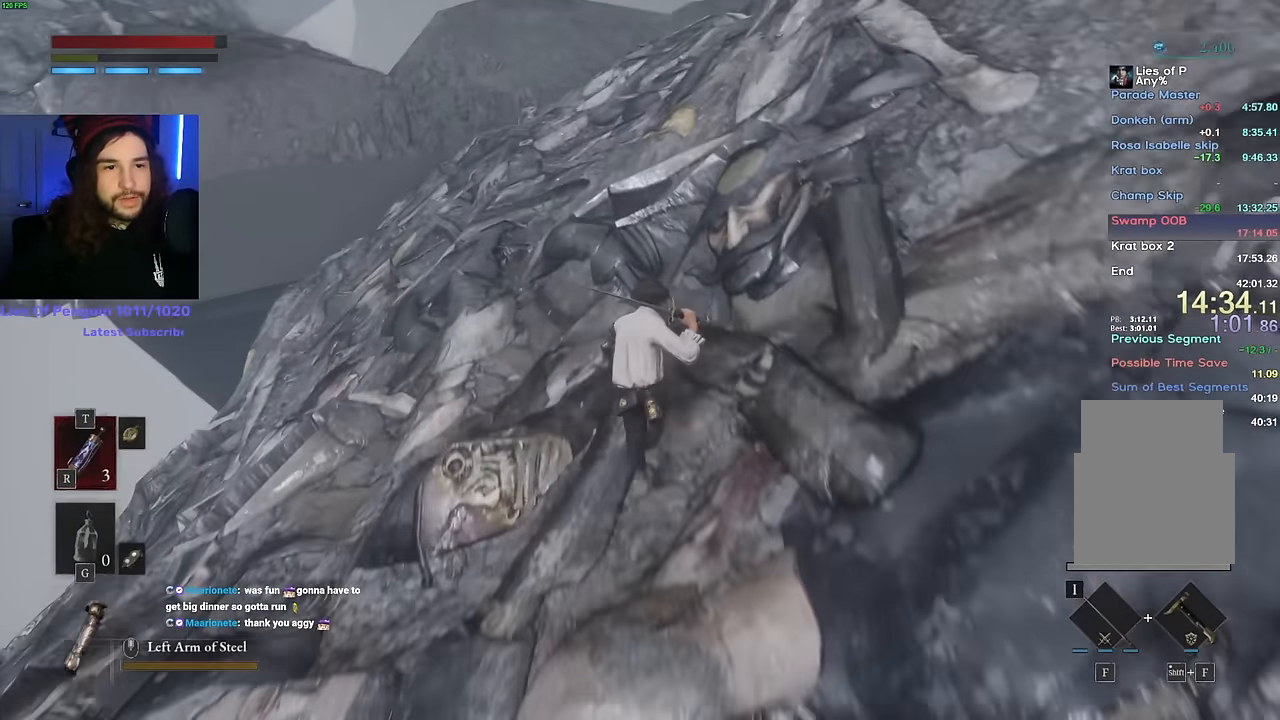
{"keys": ["space", "w"], "mouse": [], "events": []}
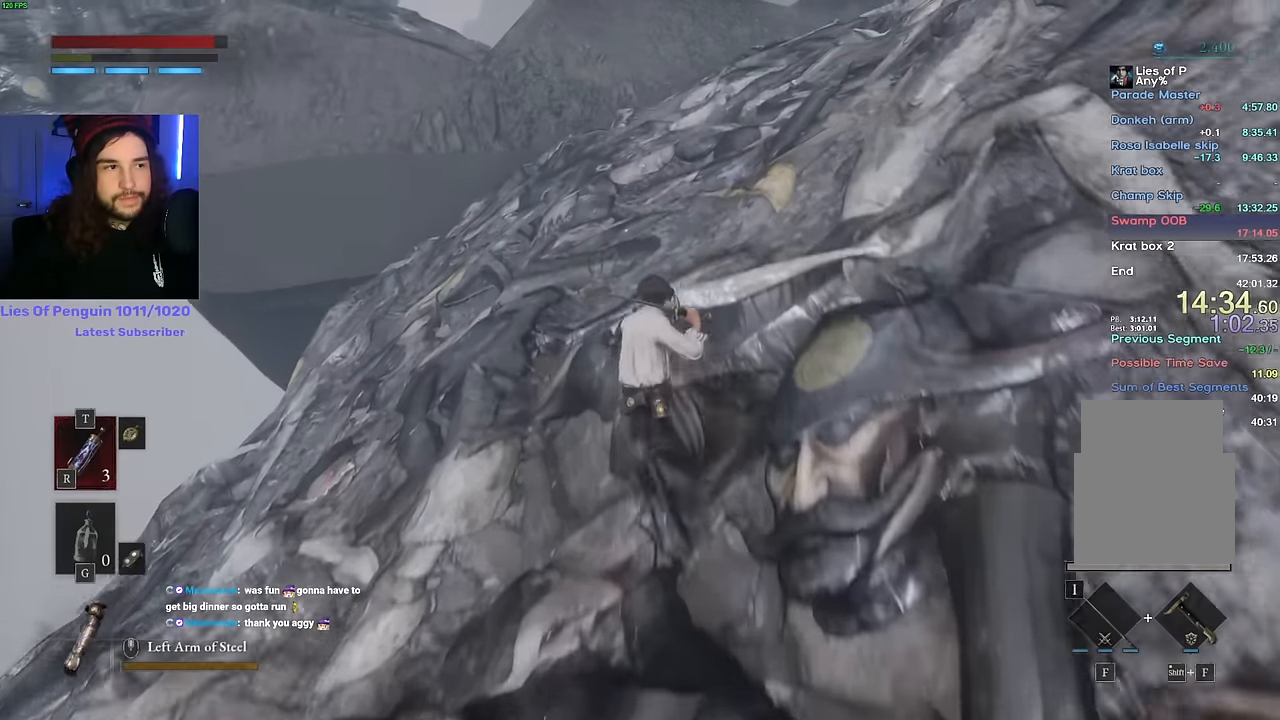
{"keys": ["space", "w"], "mouse": [], "events": []}
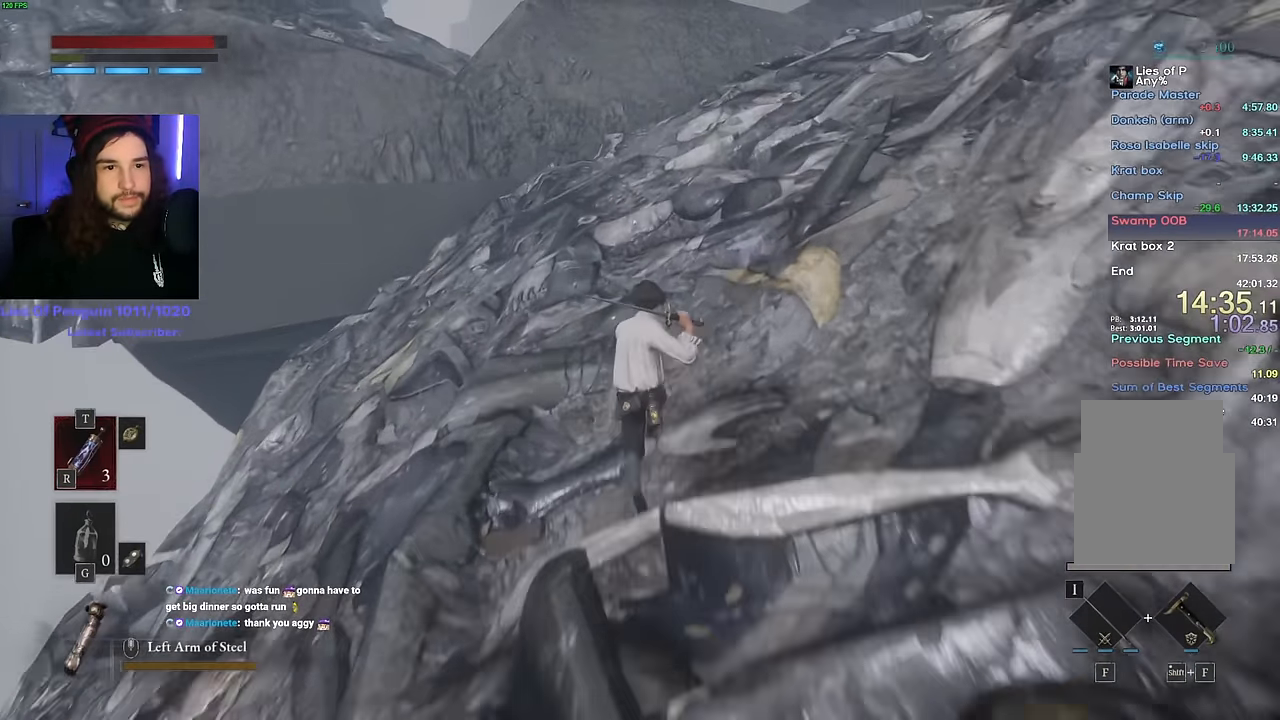
{"keys": ["space", "w"], "mouse": [], "events": []}
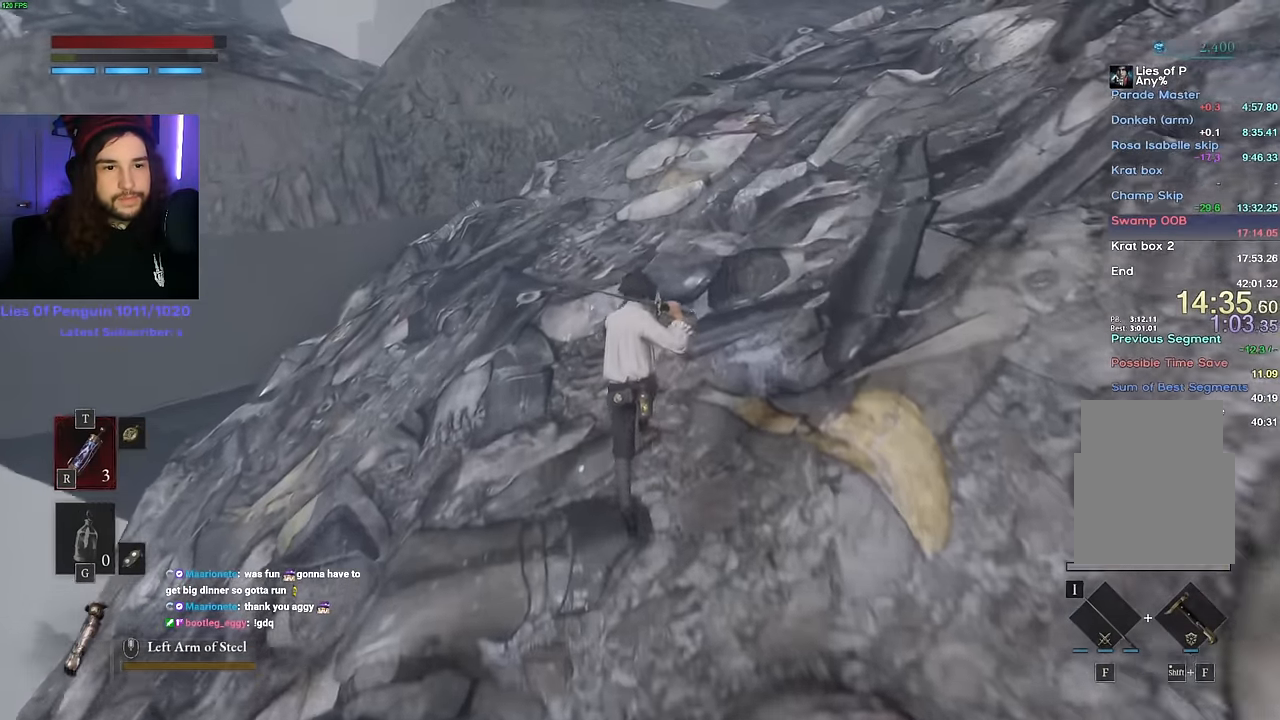
{"keys": ["w"], "mouse": [], "events": [[200, "space", "up"]]}
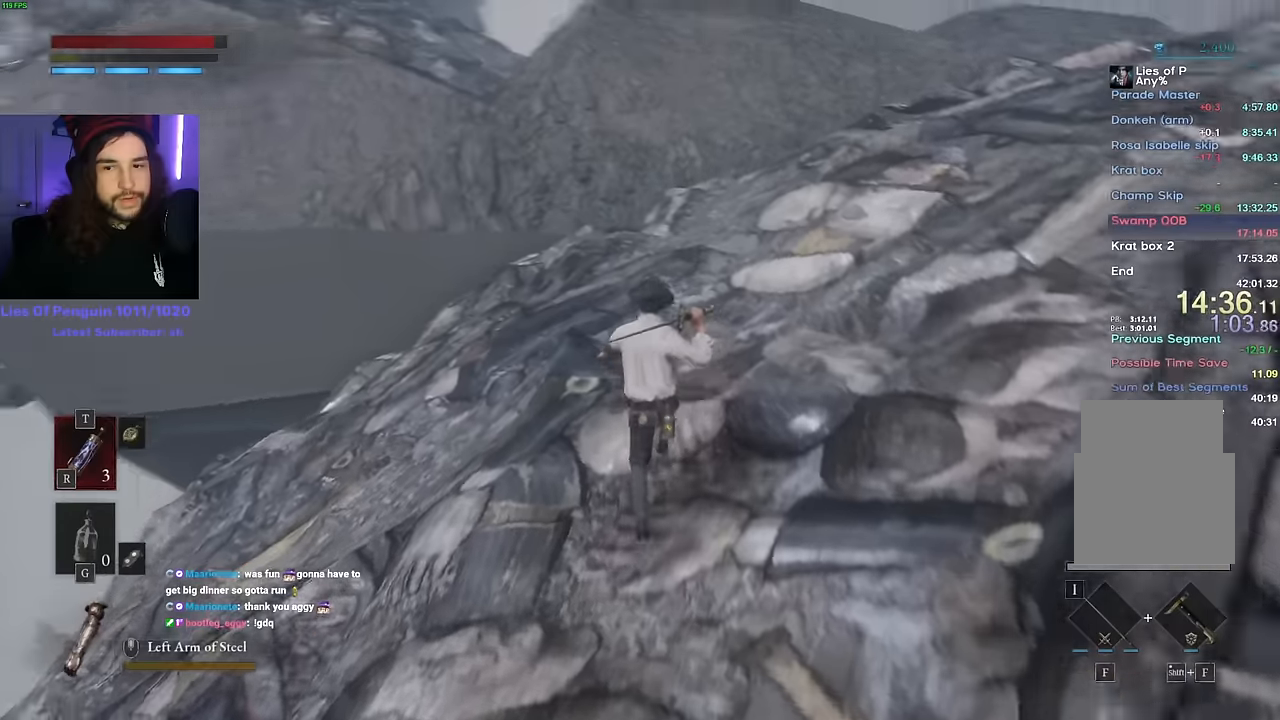
{"keys": ["space", "w"], "mouse": [], "events": [[150, "space", "down"]]}
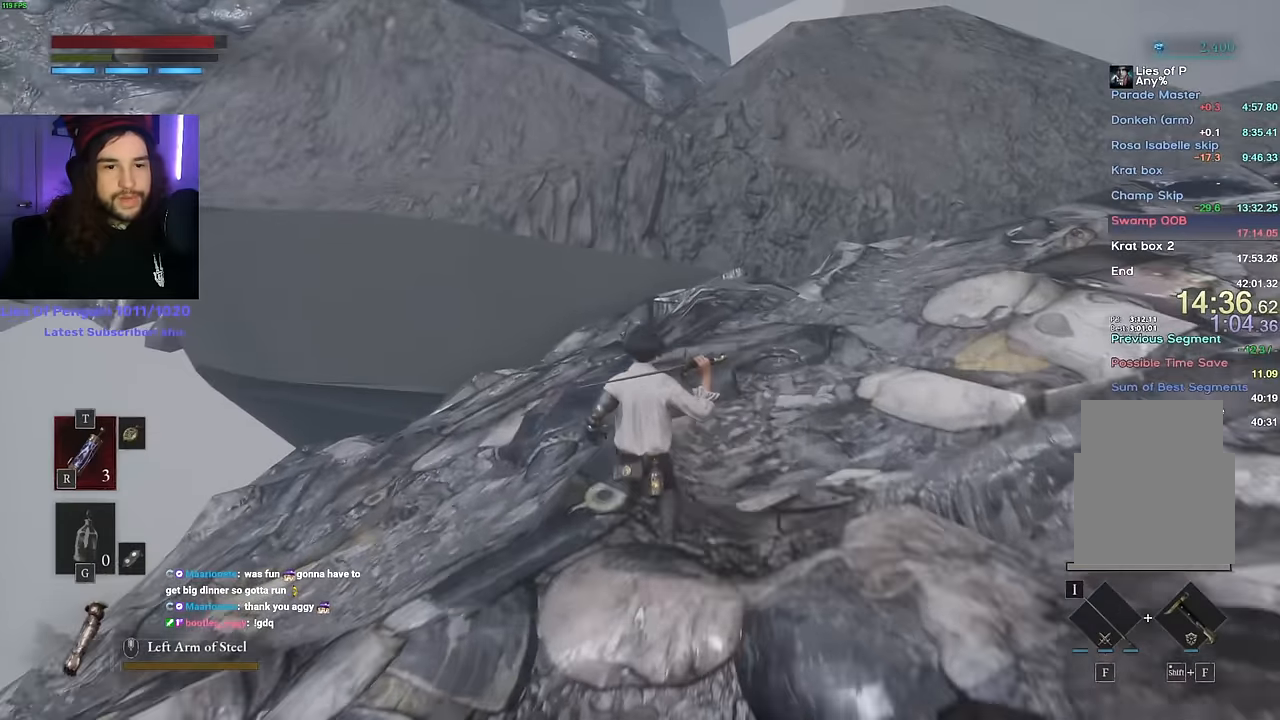
{"keys": ["space", "w"], "mouse": [], "events": []}
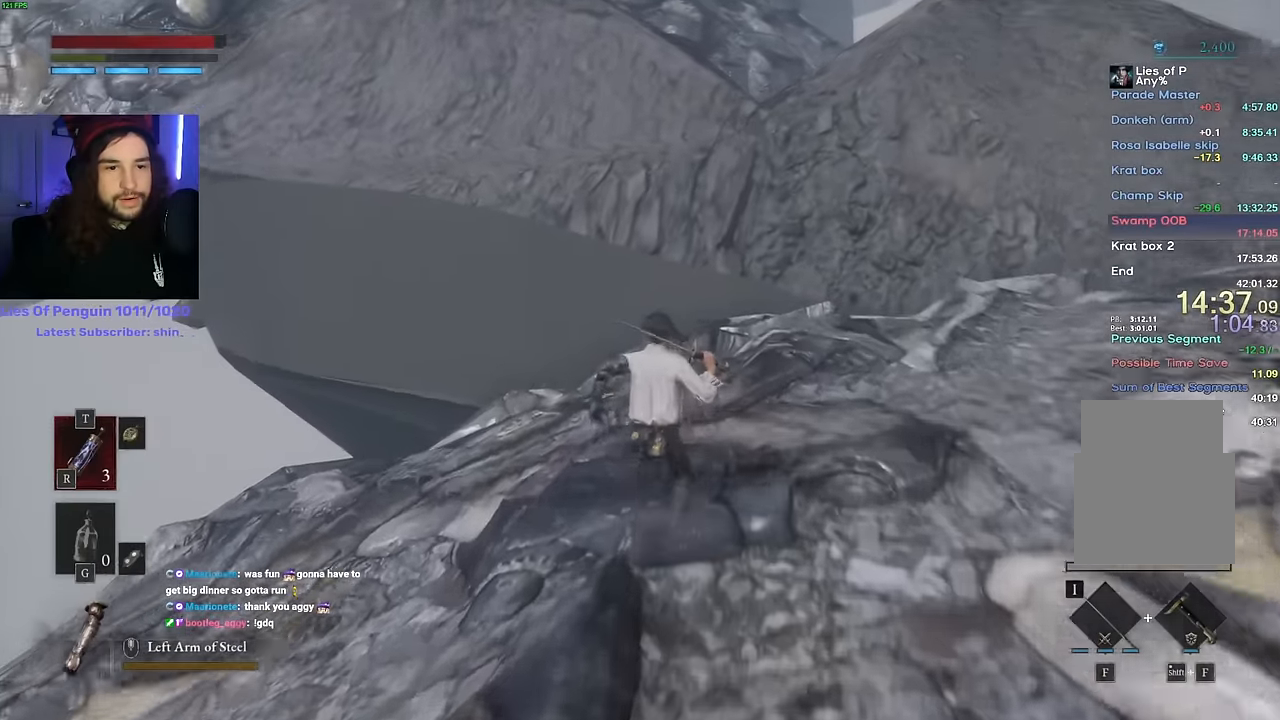
{"keys": ["space", "w"], "mouse": [], "events": []}
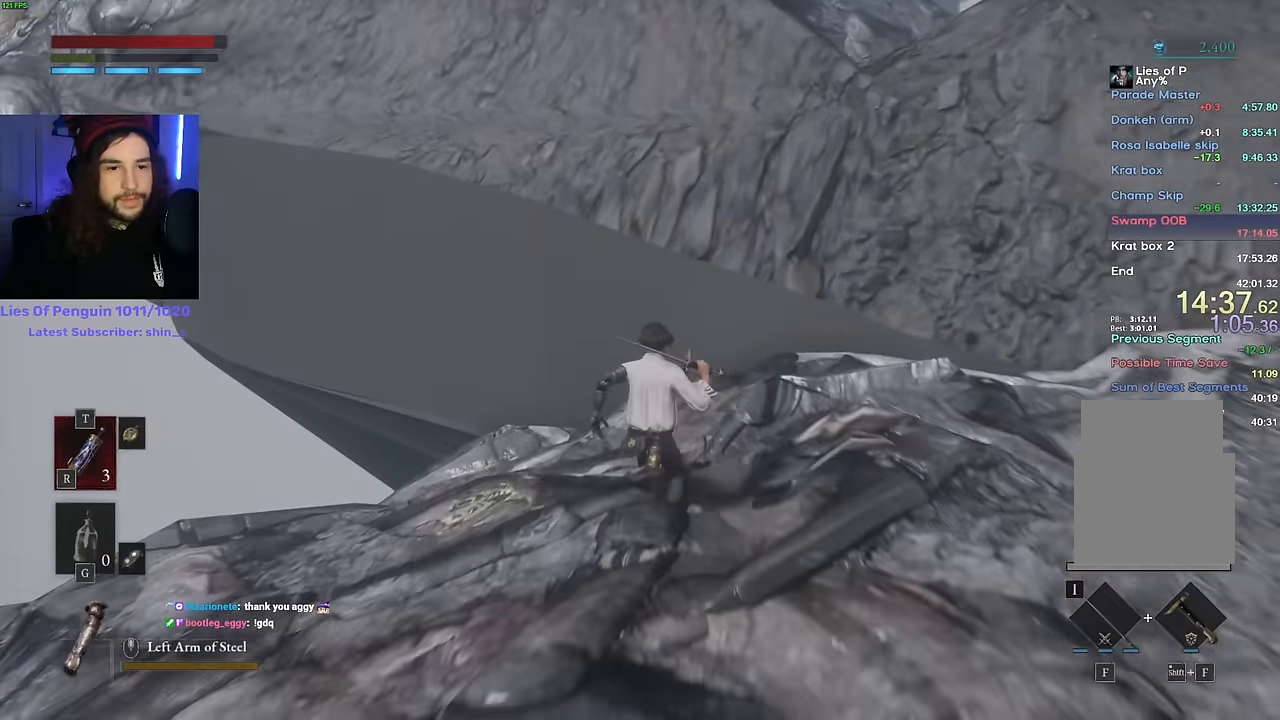
{"keys": ["w"], "mouse": [], "events": [[150, "space", "up"]]}
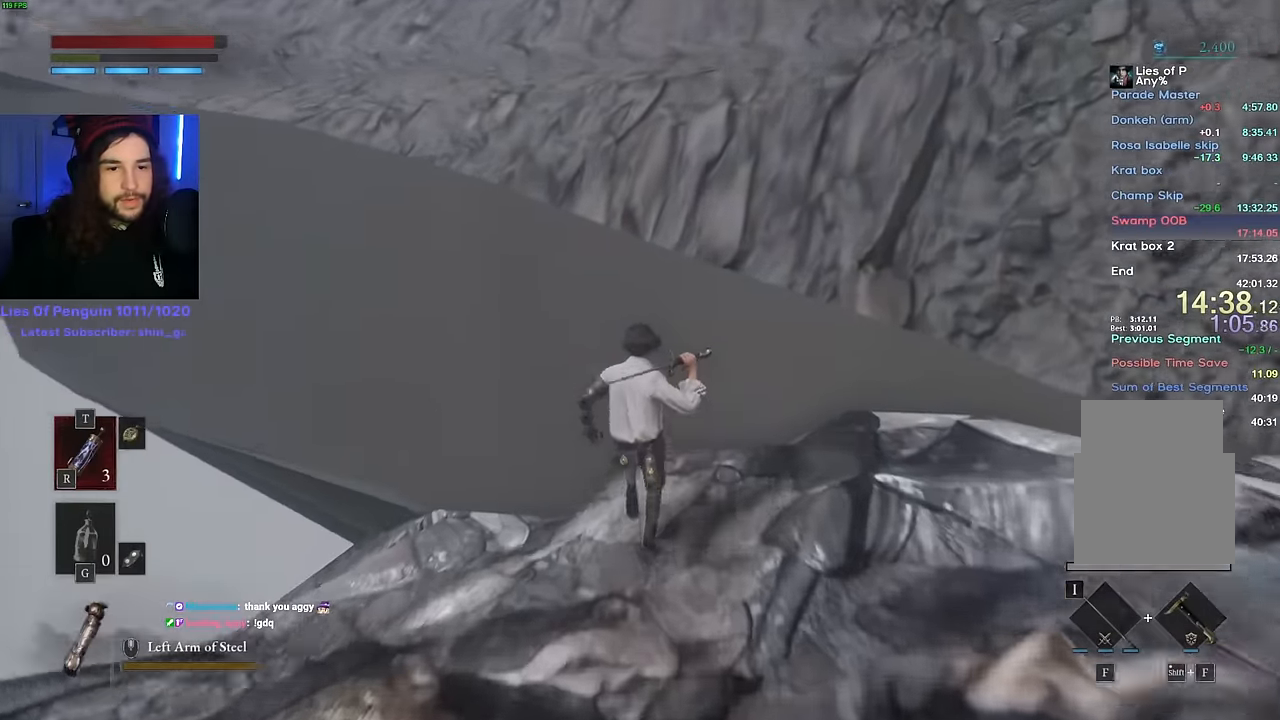
{"keys": ["w"], "mouse": [], "events": []}
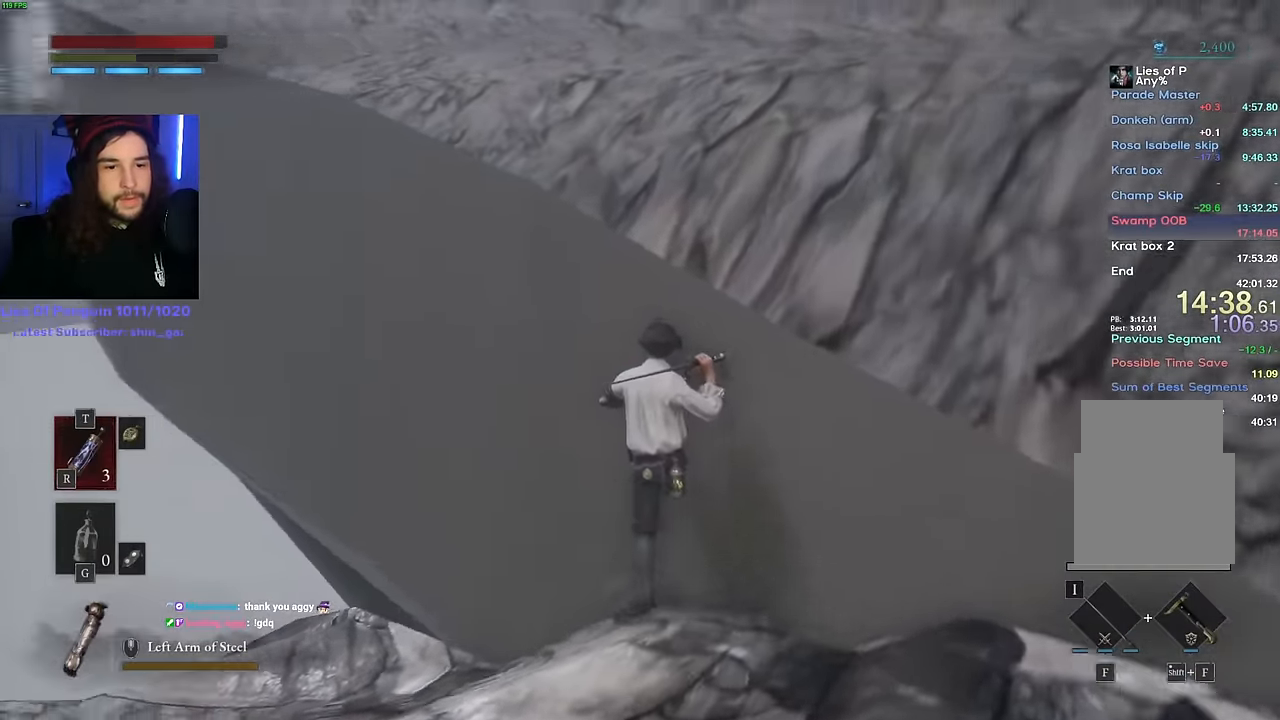
{"keys": ["space", "w"], "mouse": [], "events": [[383, "space", "down"]]}
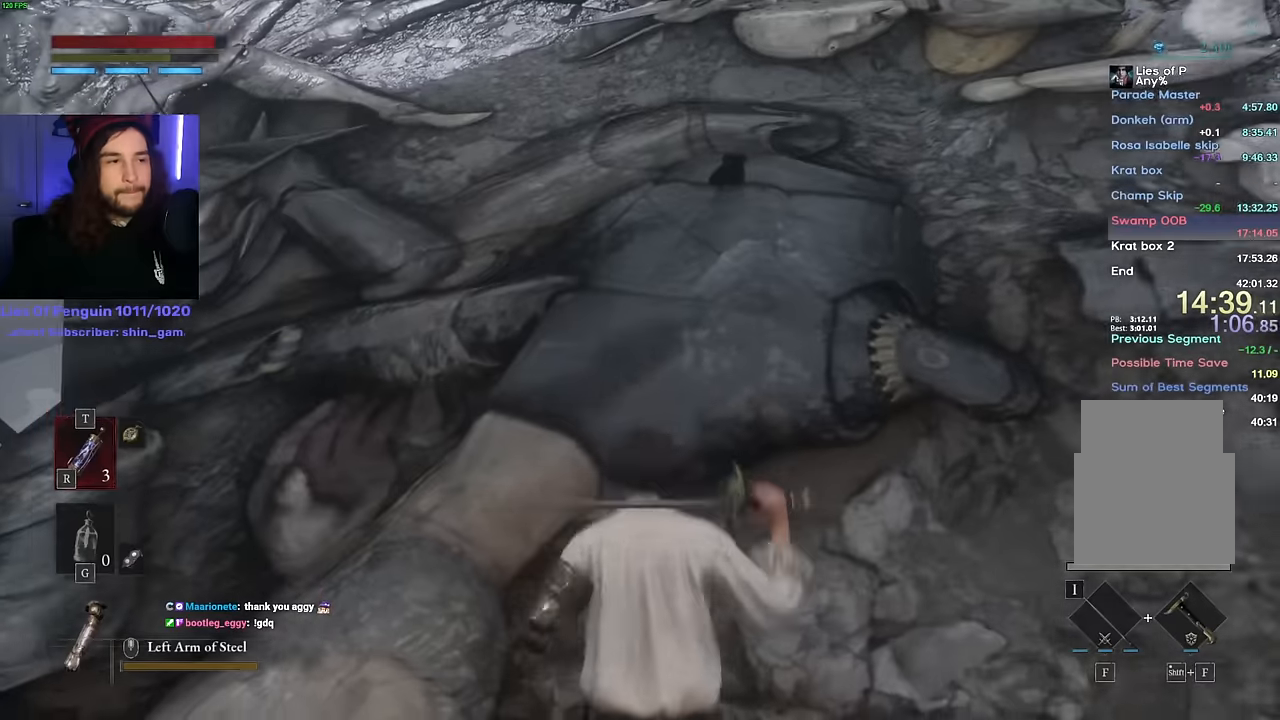
{"keys": ["space", "w"], "mouse": [], "events": []}
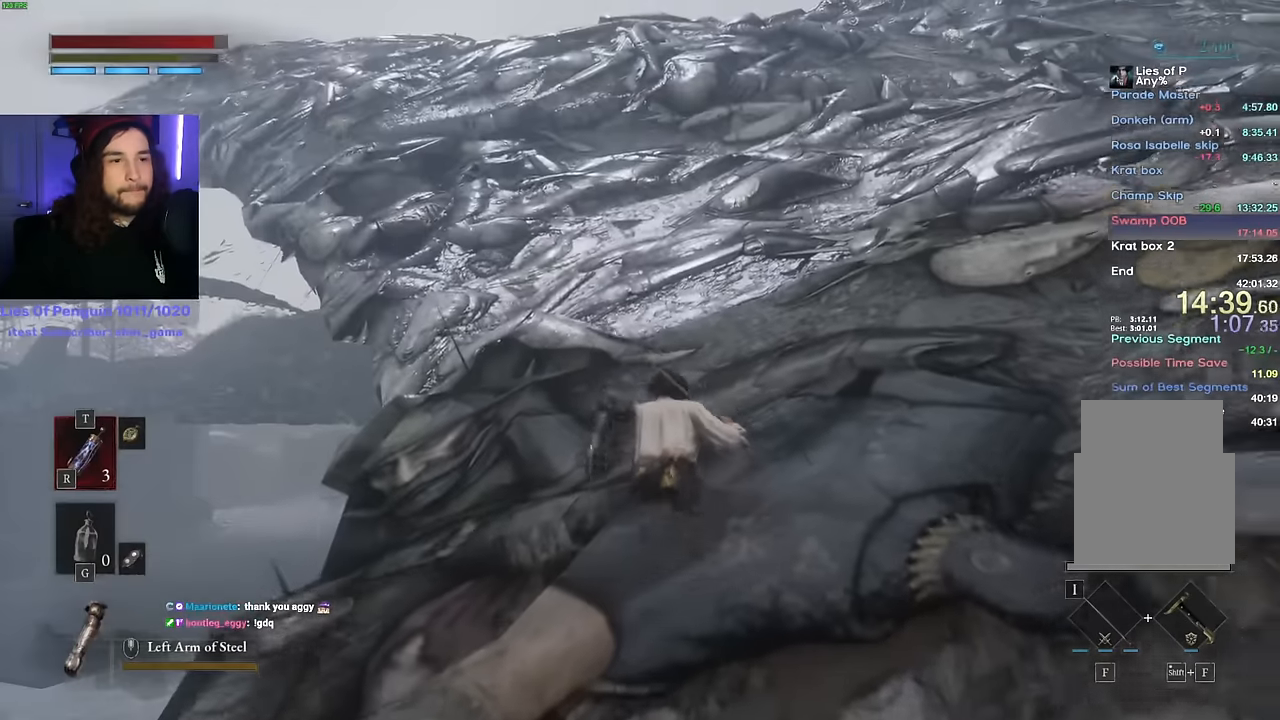
{"keys": ["space", "w"], "mouse": [], "events": []}
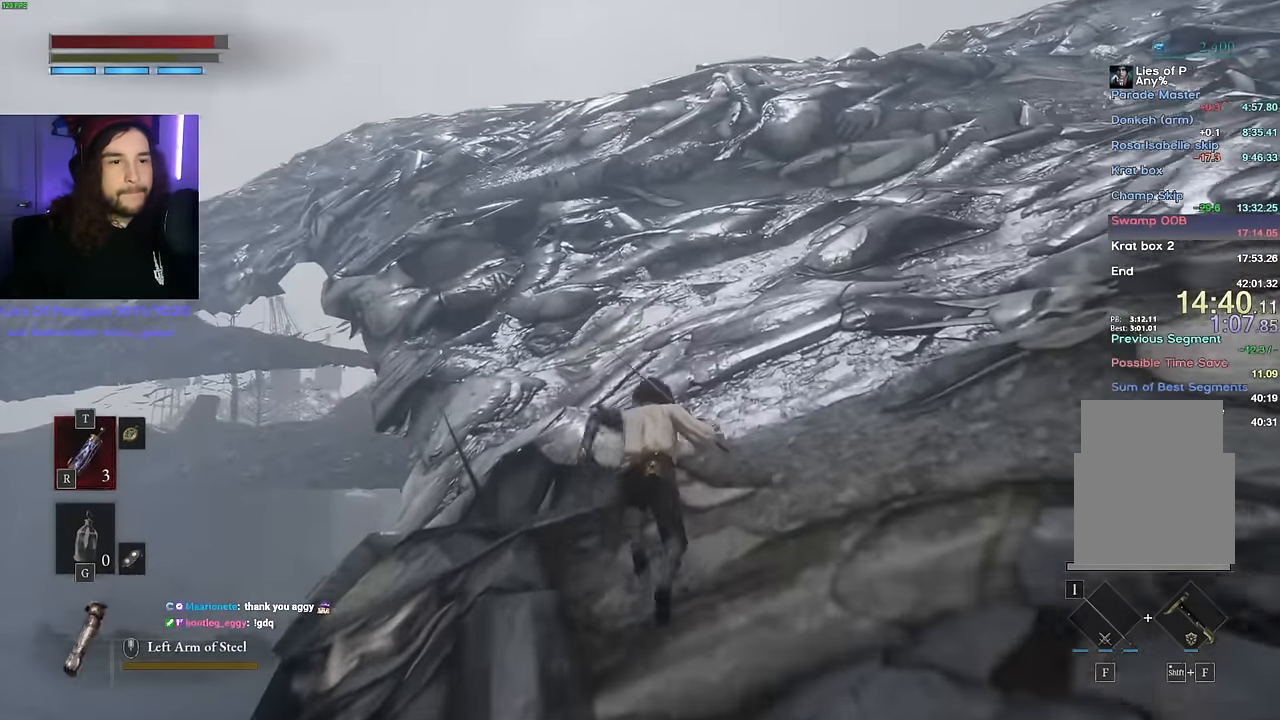
{"keys": ["space", "w"], "mouse": [], "events": []}
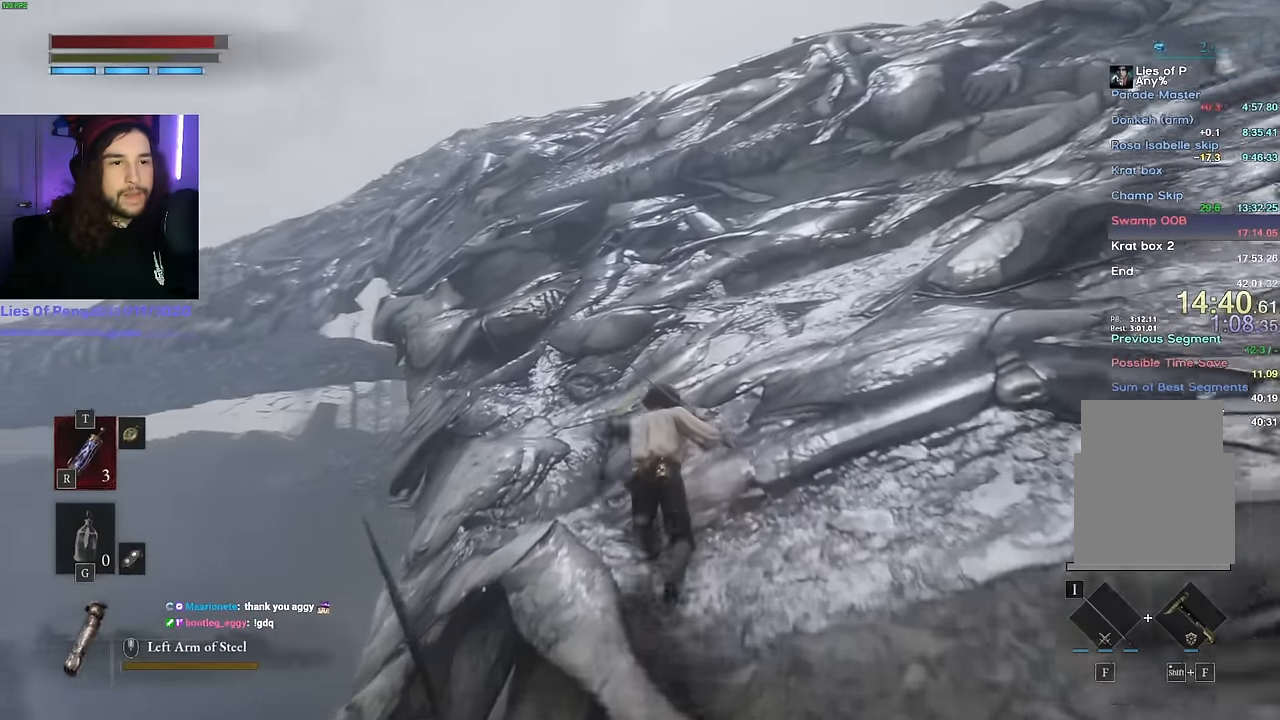
{"keys": ["space", "w"], "mouse": [], "events": []}
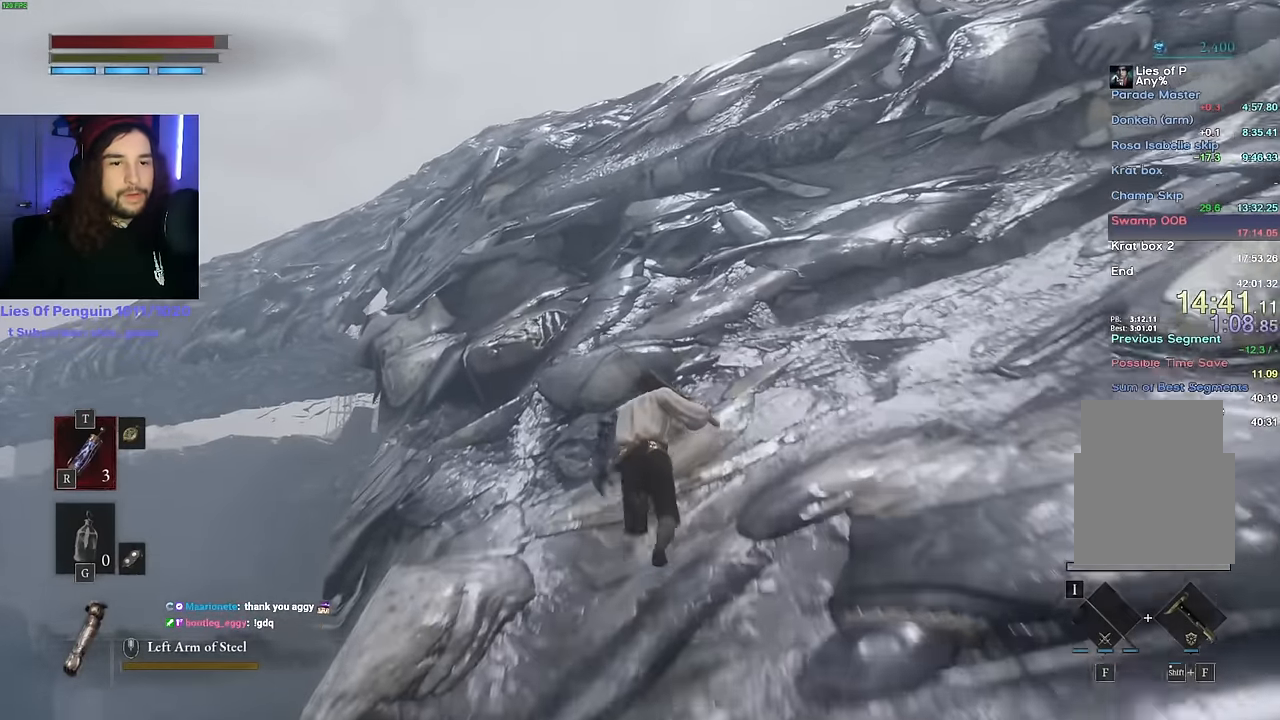
{"keys": ["space", "w"], "mouse": [], "events": []}
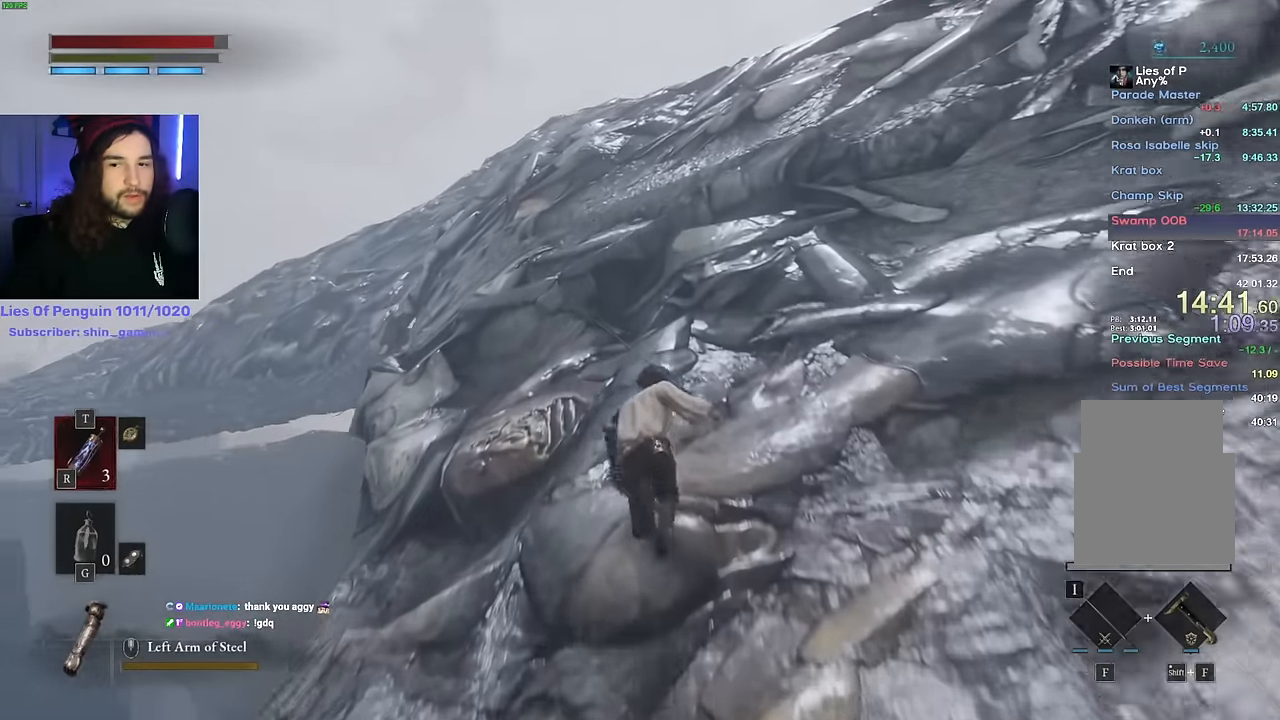
{"keys": ["space", "w"], "mouse": [], "events": []}
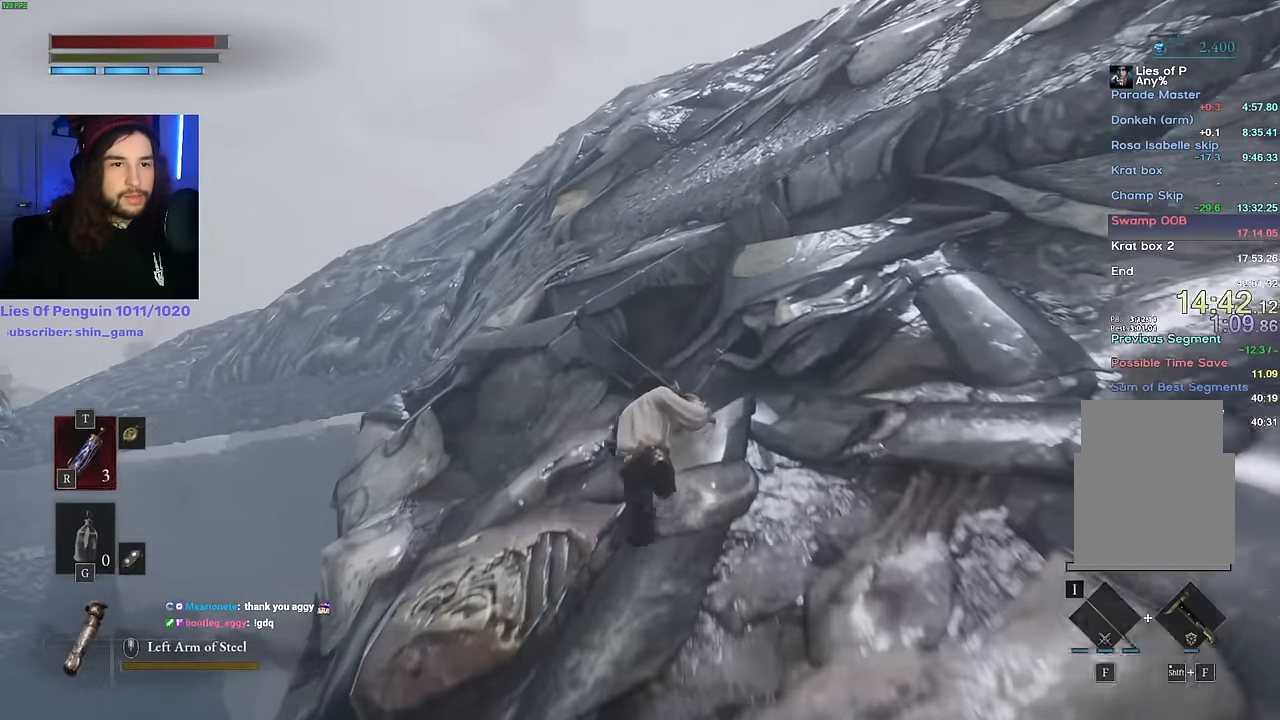
{"keys": ["space", "w"], "mouse": [], "events": []}
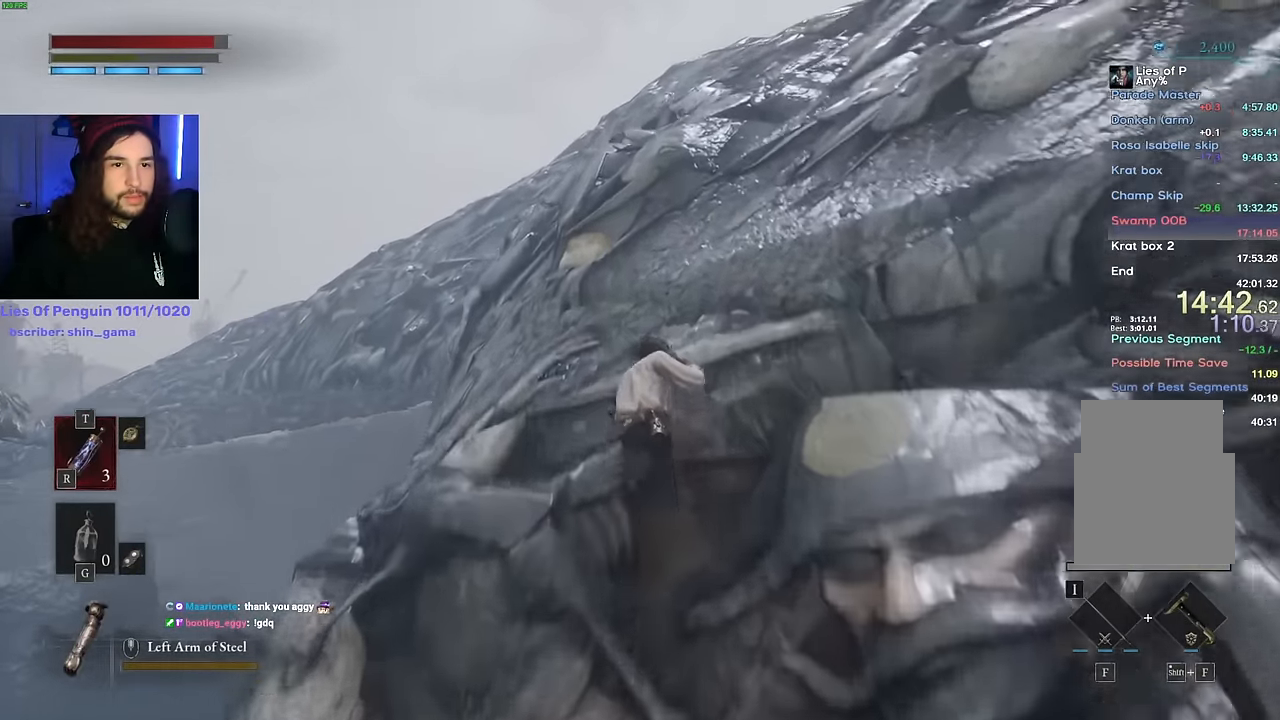
{"keys": ["space", "w"], "mouse": [], "events": []}